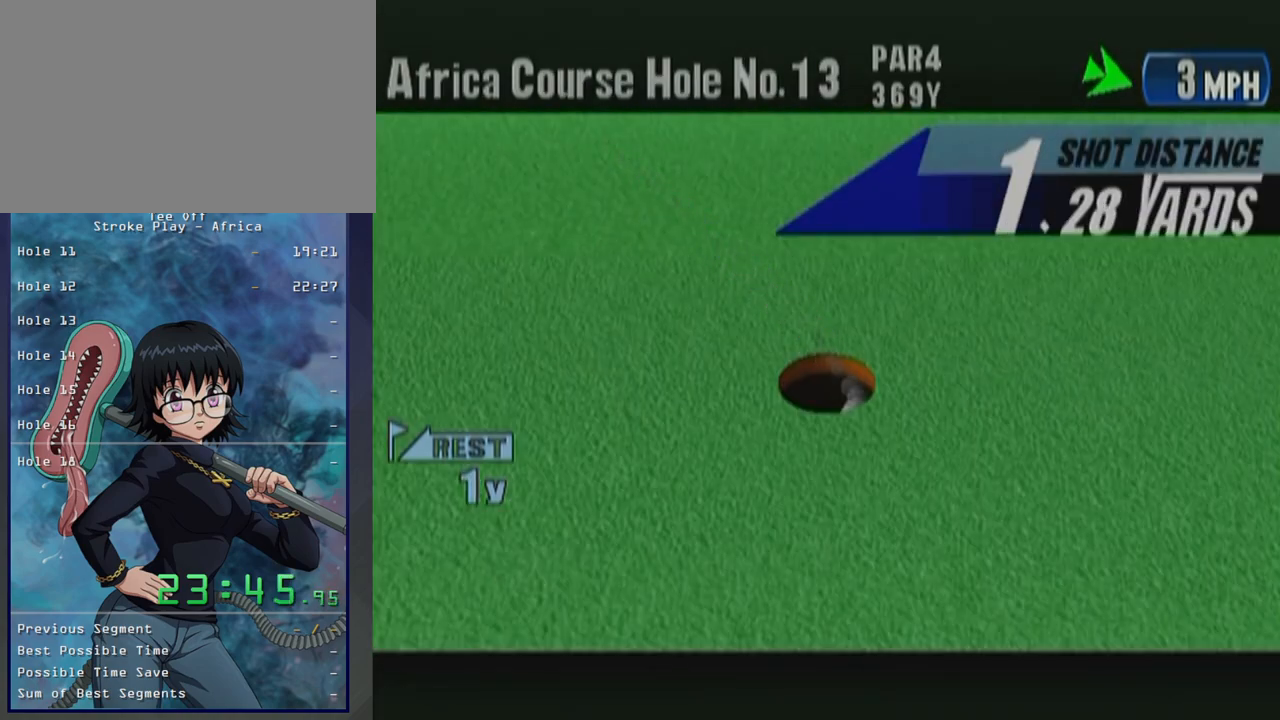
Gameplay with a controller (Xbox layout); each line is a JSON object with the inputs held at the frame after it. "button_events" lists button changes between this image and that frame as [ms after this image, input, new state], when the widget could be followed in between (sticks are given only as held states). Not read: L2 L3 R2 R3.
{"buttons": ["B"], "left_stick": "center"}
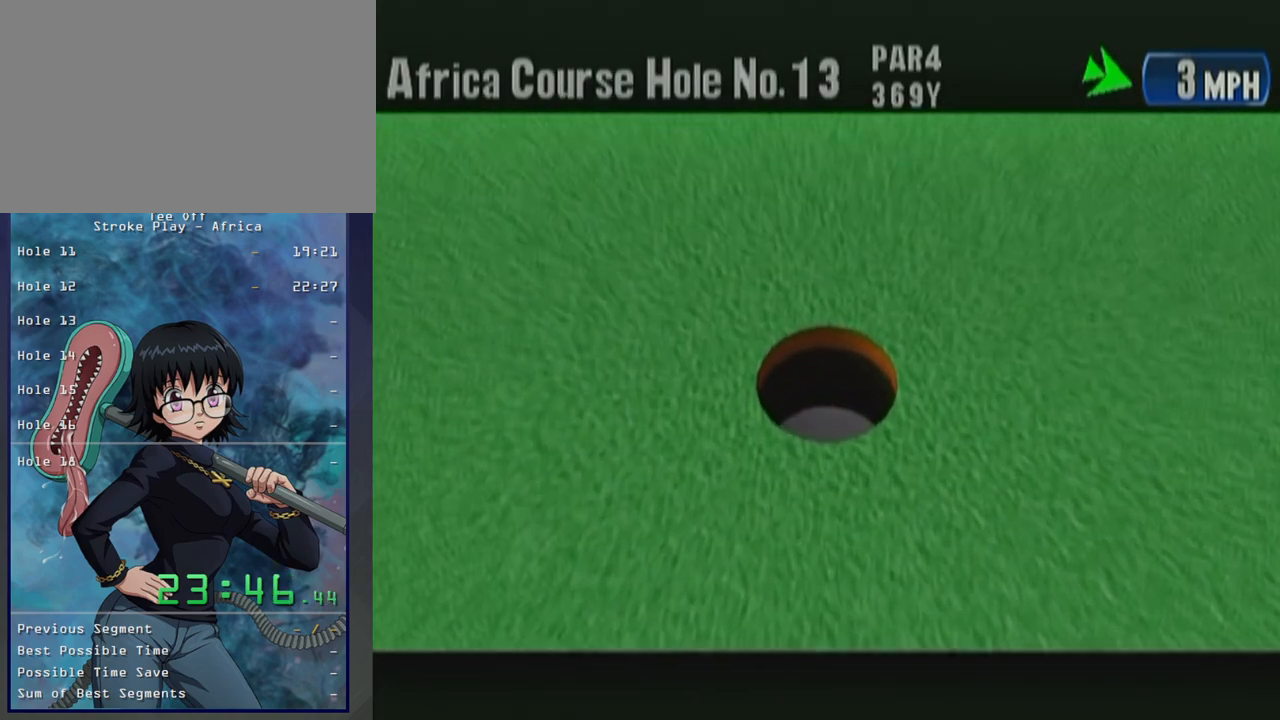
{"buttons": [], "left_stick": "center"}
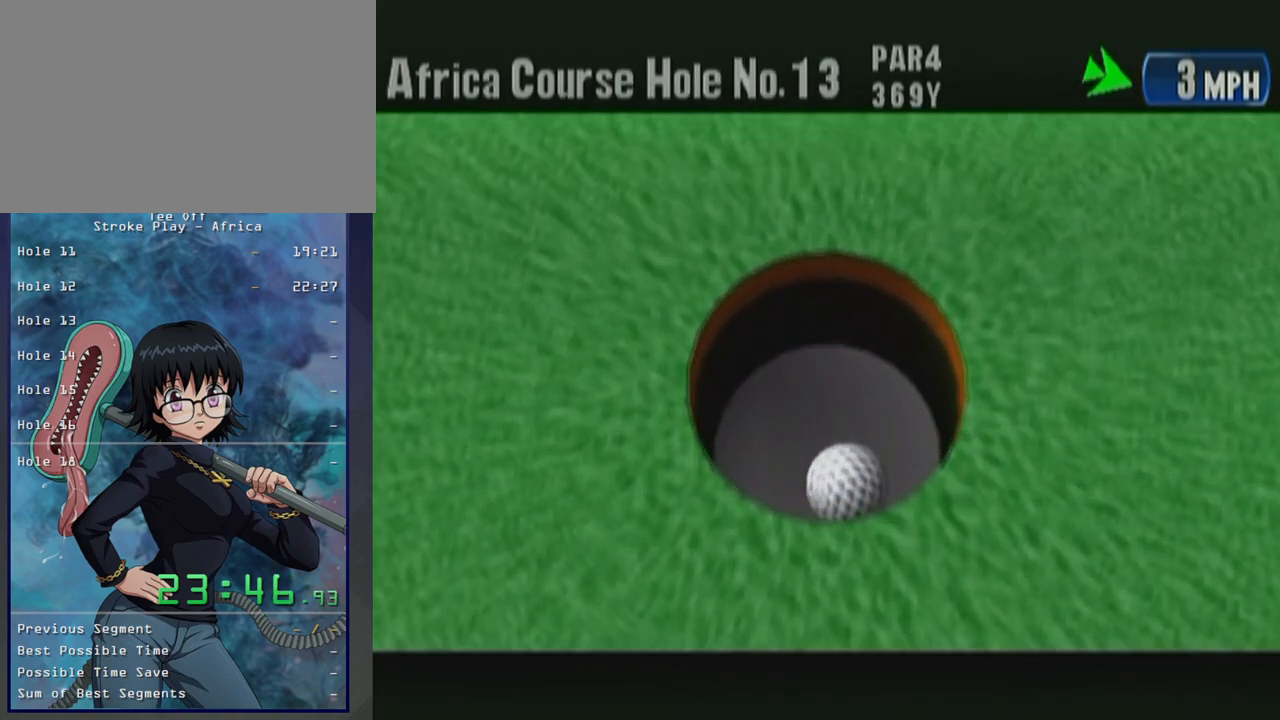
{"buttons": ["B"], "left_stick": "center", "button_events": [[67, "B", "down"], [67, "START", "down"], [183, "B", "up"], [200, "START", "up"], [267, "B", "down"], [367, "B", "up"], [450, "B", "down"]]}
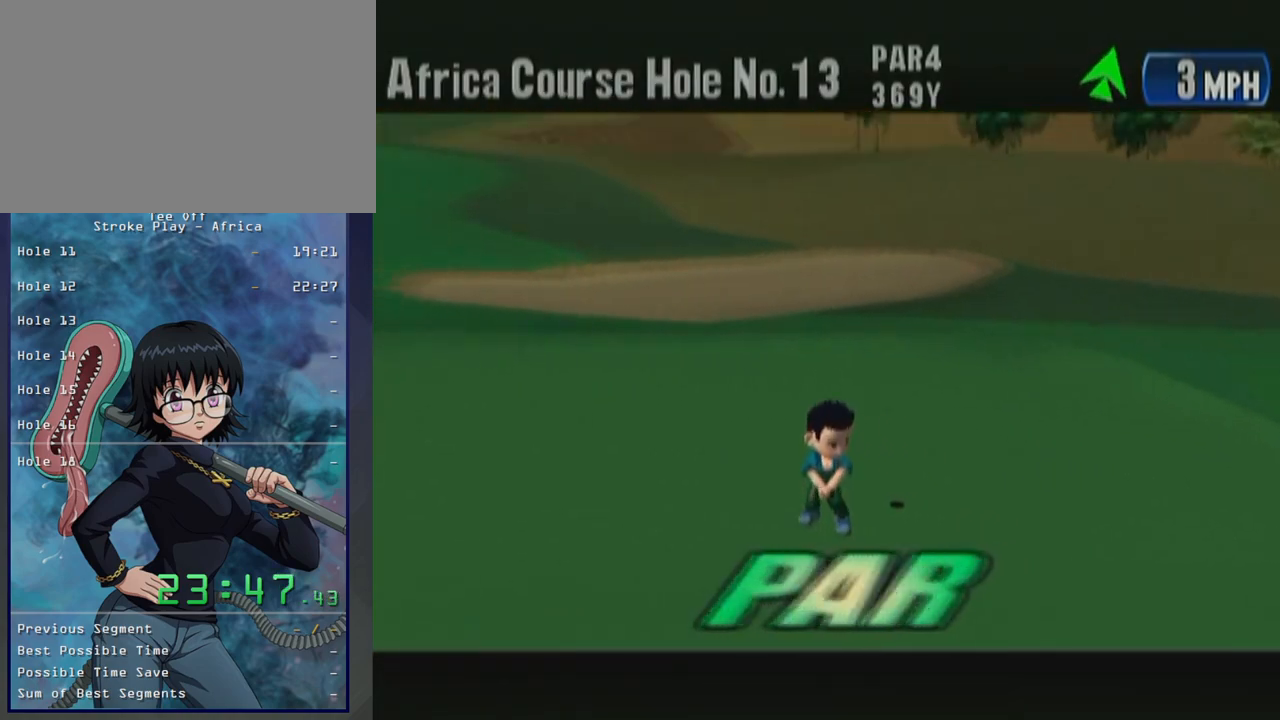
{"buttons": [], "left_stick": "center", "button_events": [[50, "B", "up"], [50, "START", "down"], [167, "B", "down"], [167, "START", "up"], [267, "B", "up"], [383, "B", "down"], [467, "B", "up"]]}
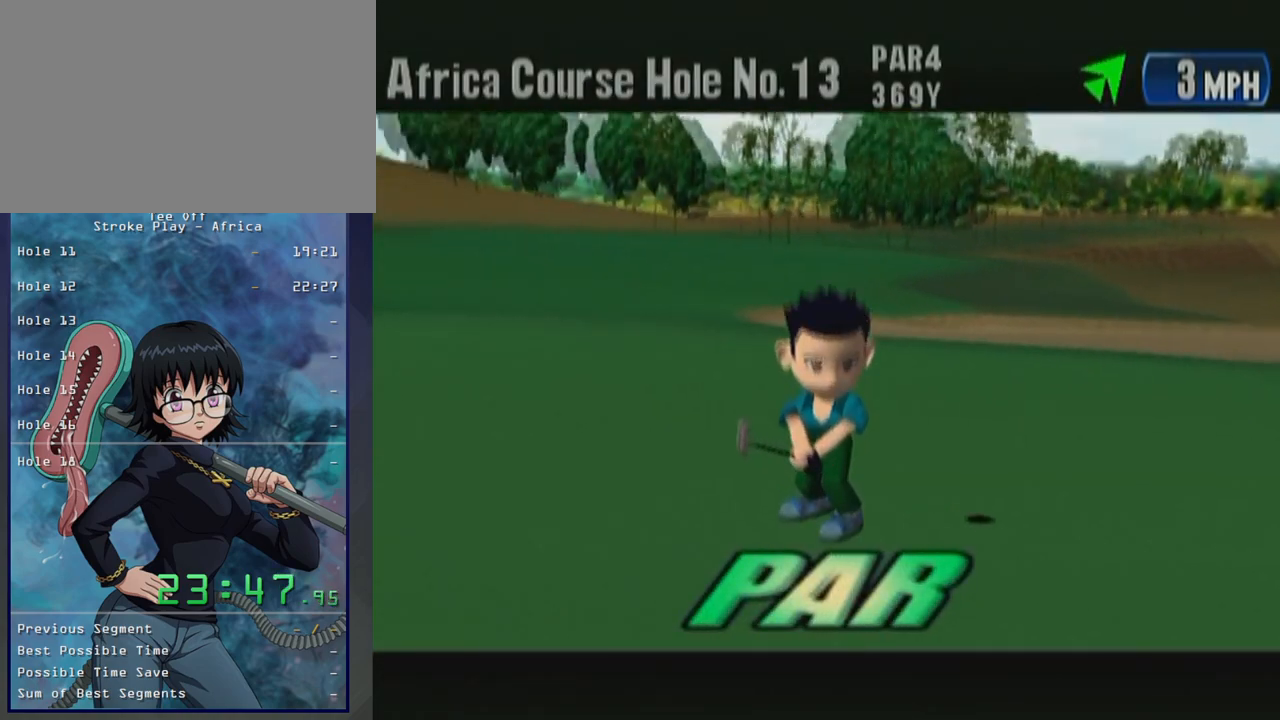
{"buttons": ["B"], "left_stick": "center", "button_events": [[67, "B", "down"], [100, "START", "down"], [150, "START", "up"], [183, "B", "up"], [267, "B", "down"], [317, "START", "down"], [417, "B", "up"], [433, "START", "up"], [500, "B", "down"]]}
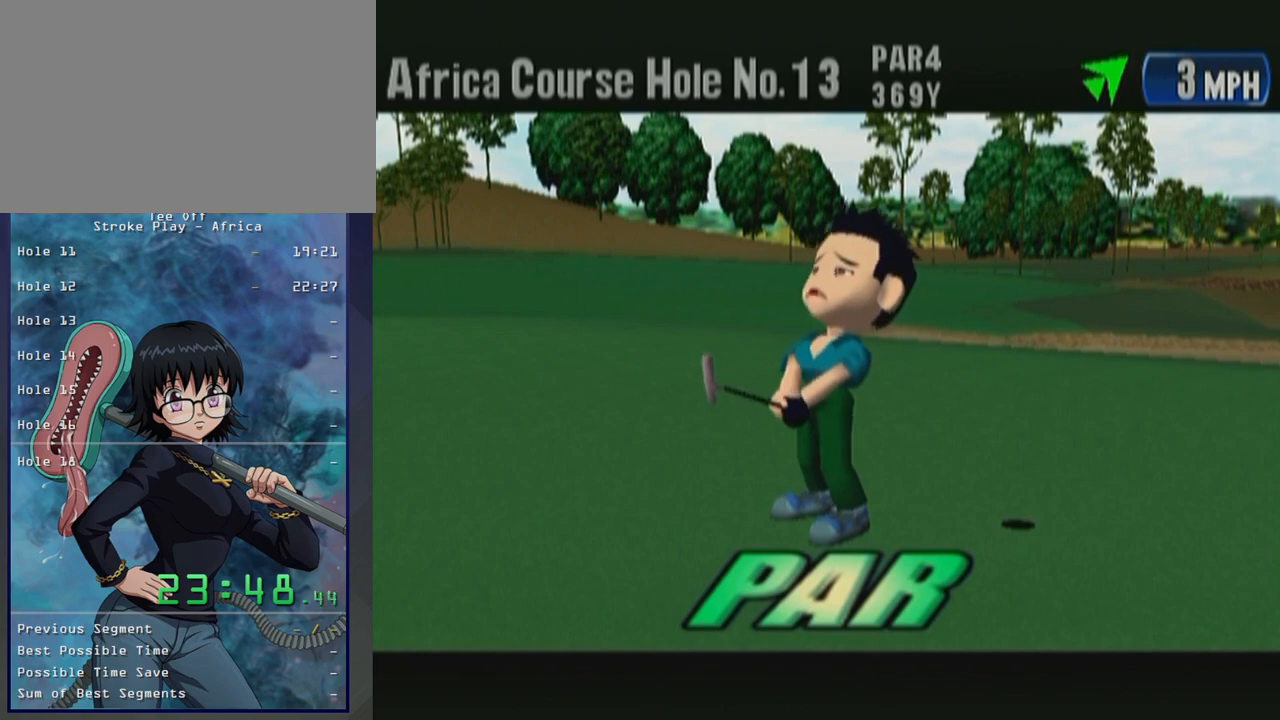
{"buttons": ["B"], "left_stick": "center", "button_events": [[133, "B", "up"], [133, "START", "down"], [183, "START", "up"], [233, "B", "down"], [383, "B", "up"], [383, "START", "down"], [450, "START", "up"], [467, "B", "down"]]}
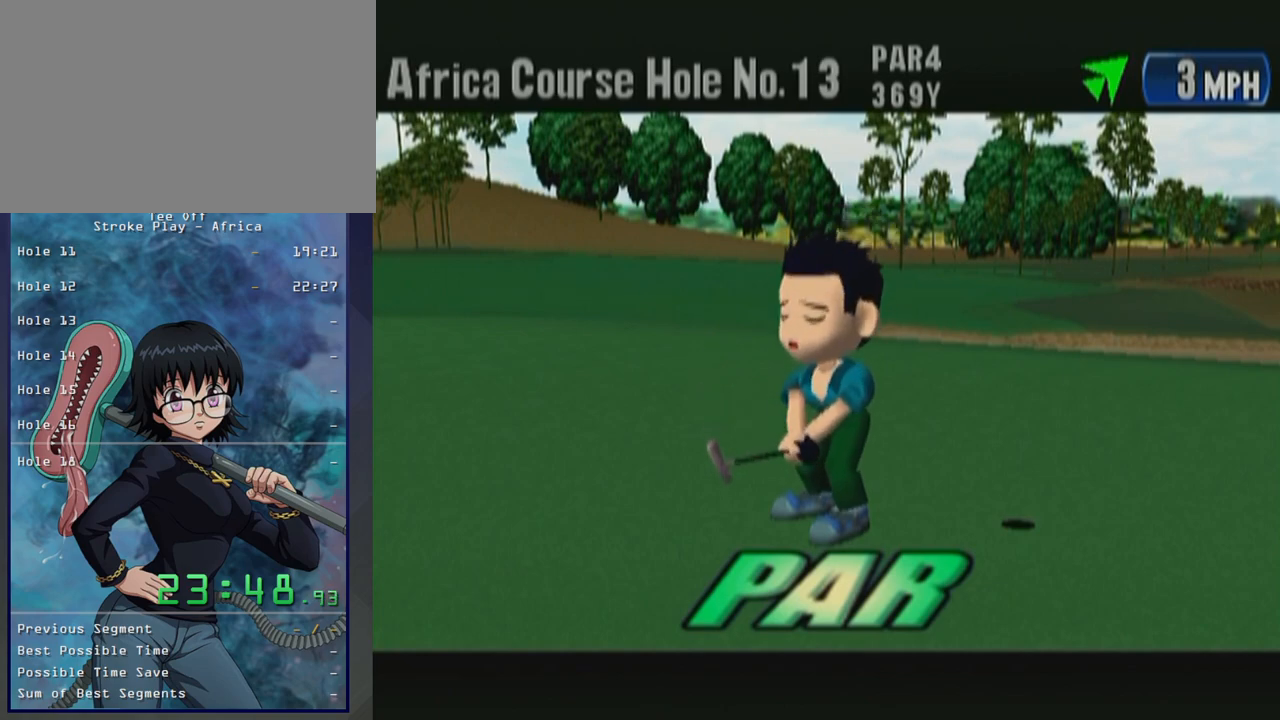
{"buttons": ["B"], "left_stick": "center", "button_events": [[100, "B", "up"], [133, "START", "down"], [217, "B", "down"], [250, "START", "up"], [317, "B", "up"], [400, "START", "down"], [417, "B", "down"], [500, "START", "up"]]}
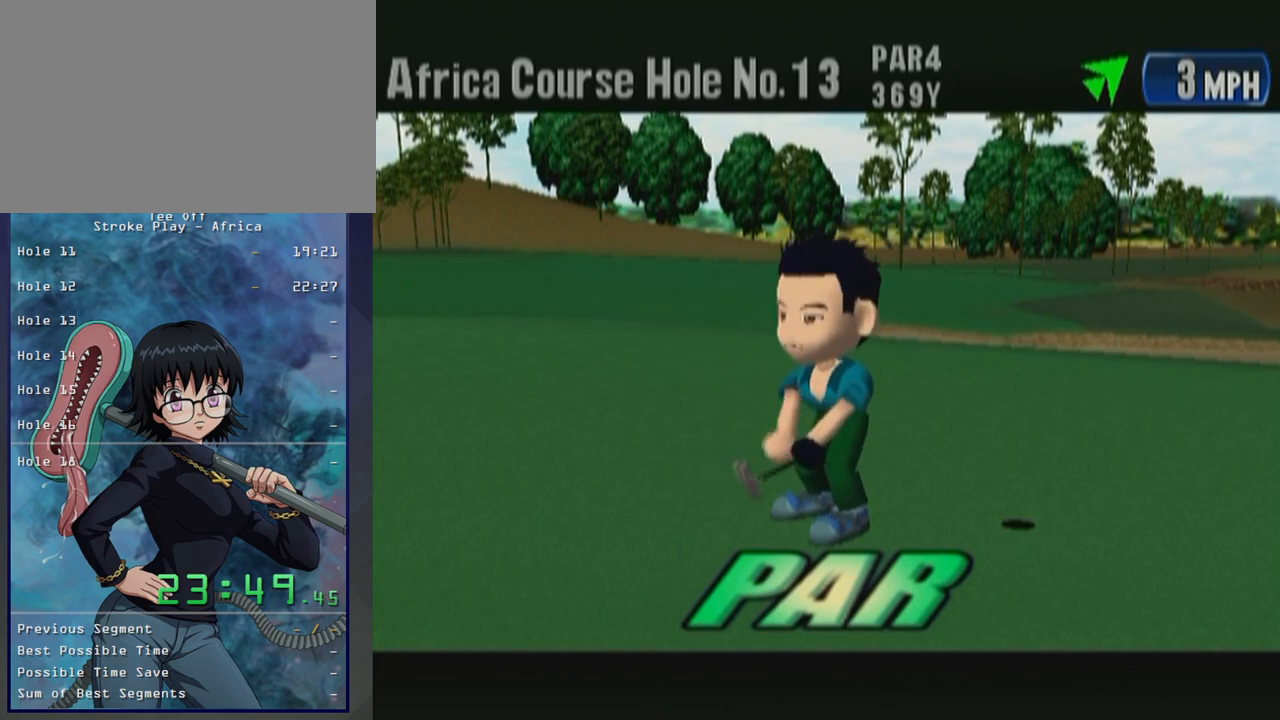
{"buttons": ["B", "START"], "left_stick": "center", "button_events": [[50, "B", "up"], [167, "B", "down"], [167, "START", "down"], [267, "B", "up"], [283, "START", "up"], [400, "B", "down"], [433, "START", "down"]]}
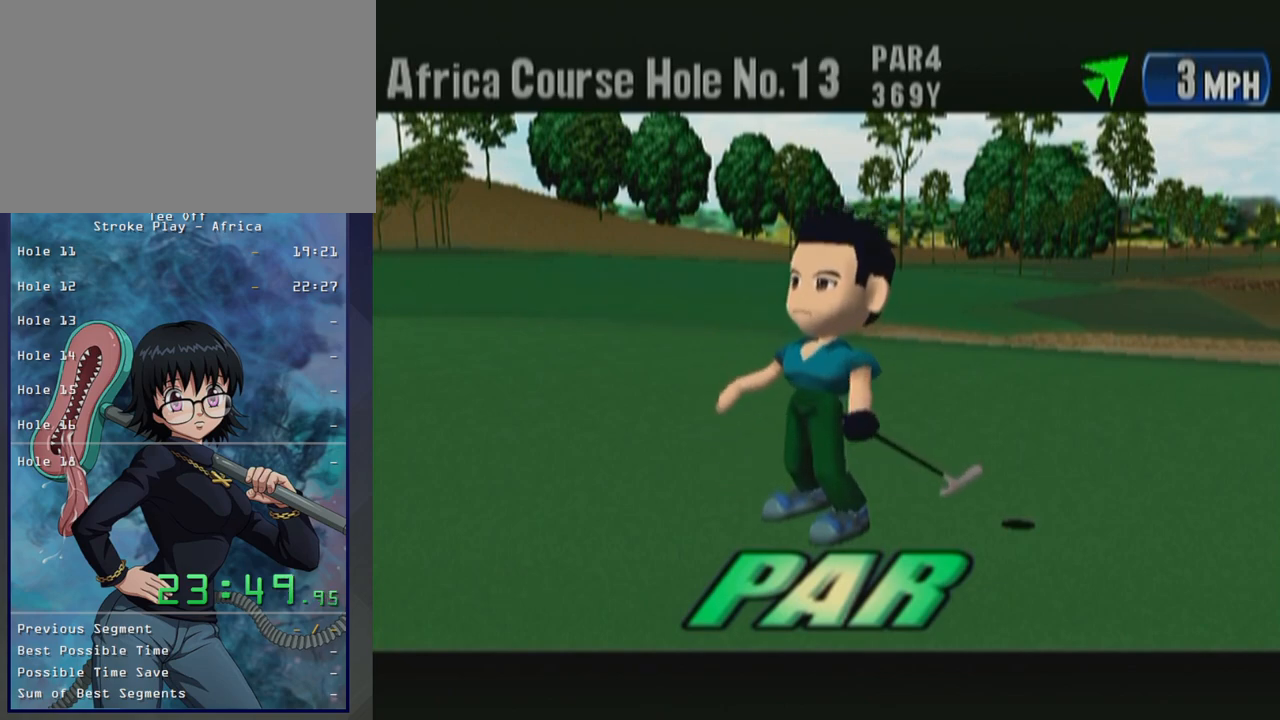
{"buttons": ["B", "START"], "left_stick": "center", "button_events": [[17, "START", "up"], [50, "B", "up"], [133, "B", "down"], [167, "START", "down"], [300, "B", "up"], [300, "START", "up"], [417, "B", "down"], [450, "START", "down"]]}
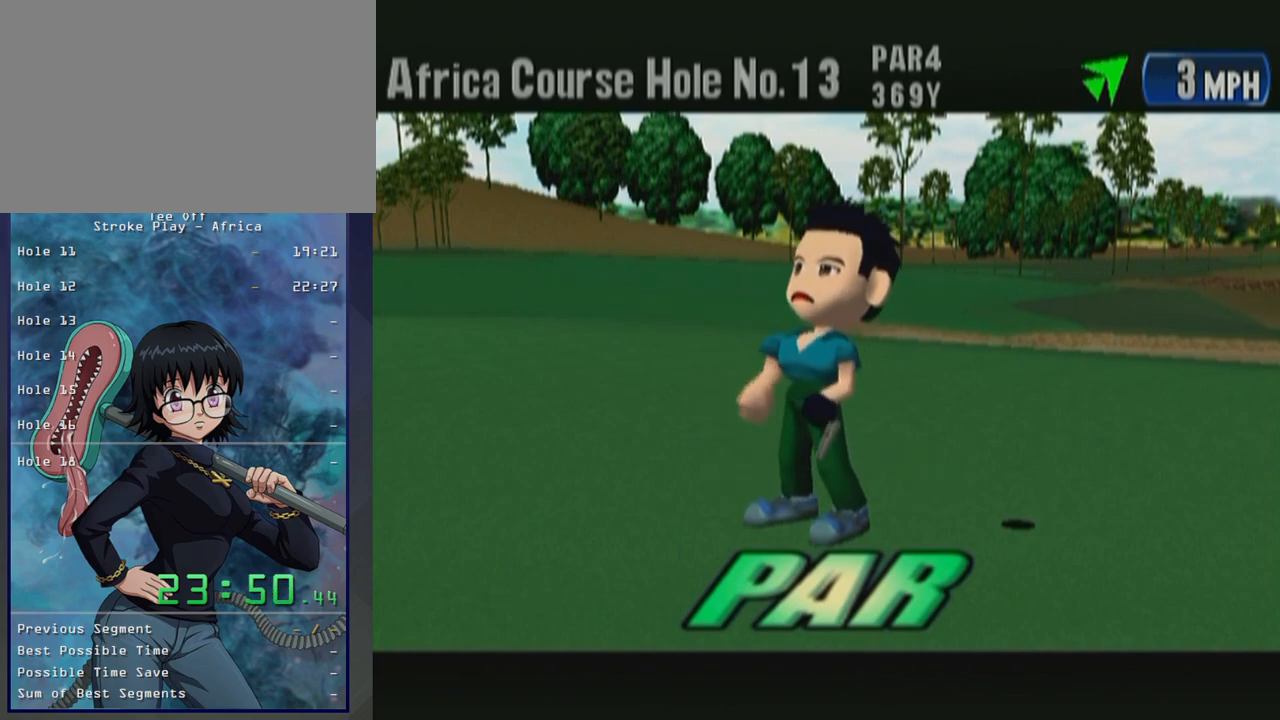
{"buttons": ["B", "START"], "left_stick": "center", "button_events": [[67, "B", "up"], [67, "START", "up"], [167, "B", "down"], [200, "START", "down"], [317, "B", "up"], [317, "START", "up"], [433, "B", "down"], [450, "START", "down"]]}
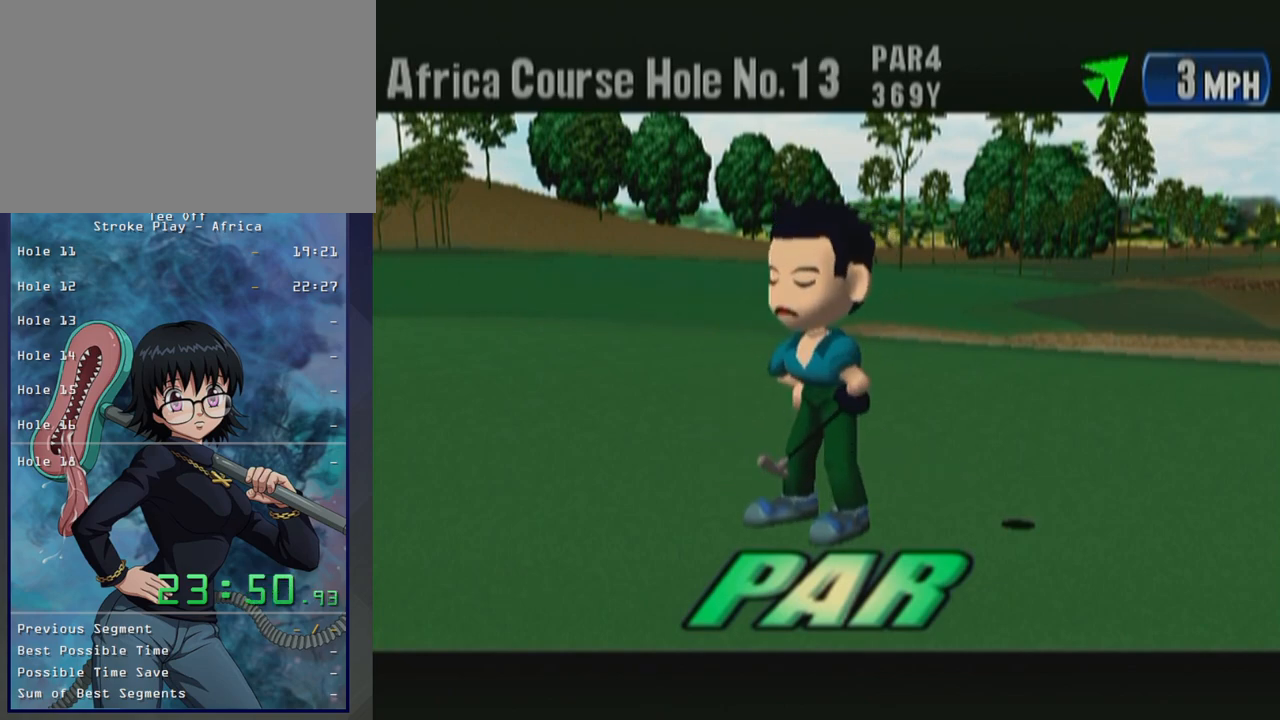
{"buttons": ["START"], "left_stick": "center", "button_events": [[67, "B", "up"], [83, "START", "up"], [183, "B", "down"], [183, "START", "down"], [283, "B", "up"], [317, "START", "up"], [400, "B", "down"], [433, "START", "down"], [467, "B", "up"]]}
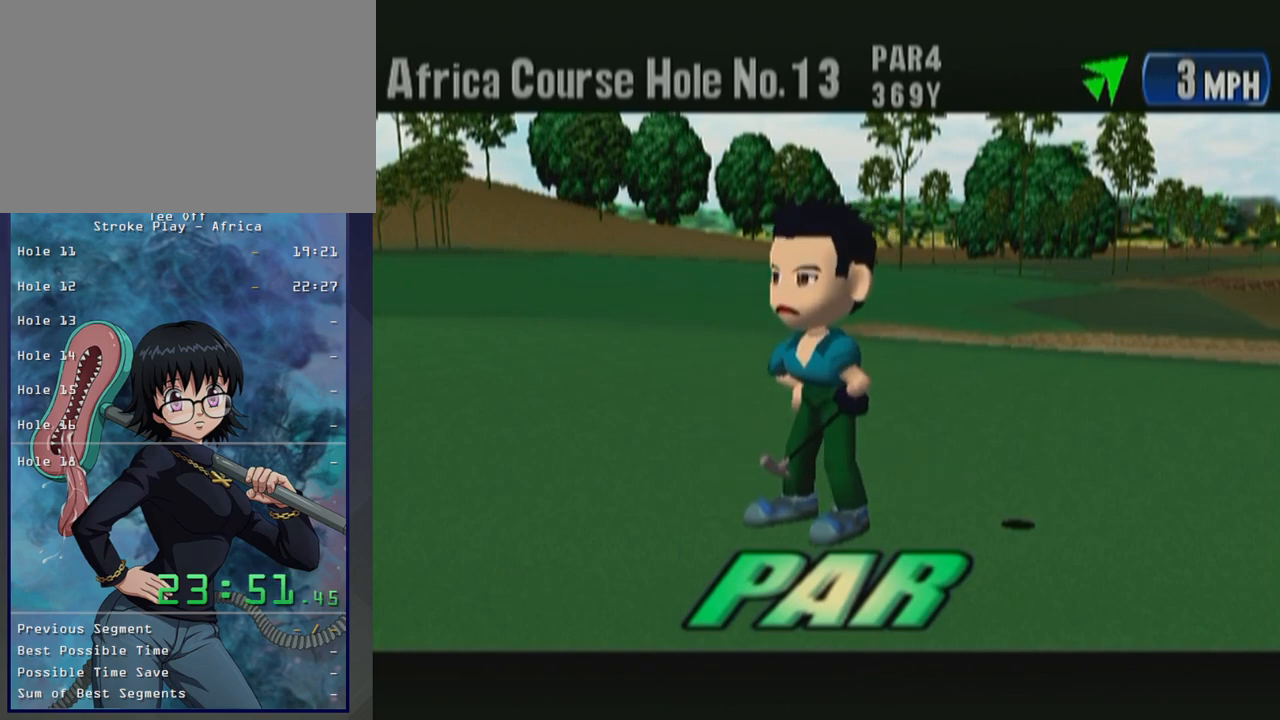
{"buttons": ["START"], "left_stick": "center", "button_events": [[50, "START", "up"], [83, "B", "down"], [150, "START", "down"], [233, "B", "up"], [283, "START", "up"], [333, "B", "down"], [383, "START", "down"], [417, "B", "up"]]}
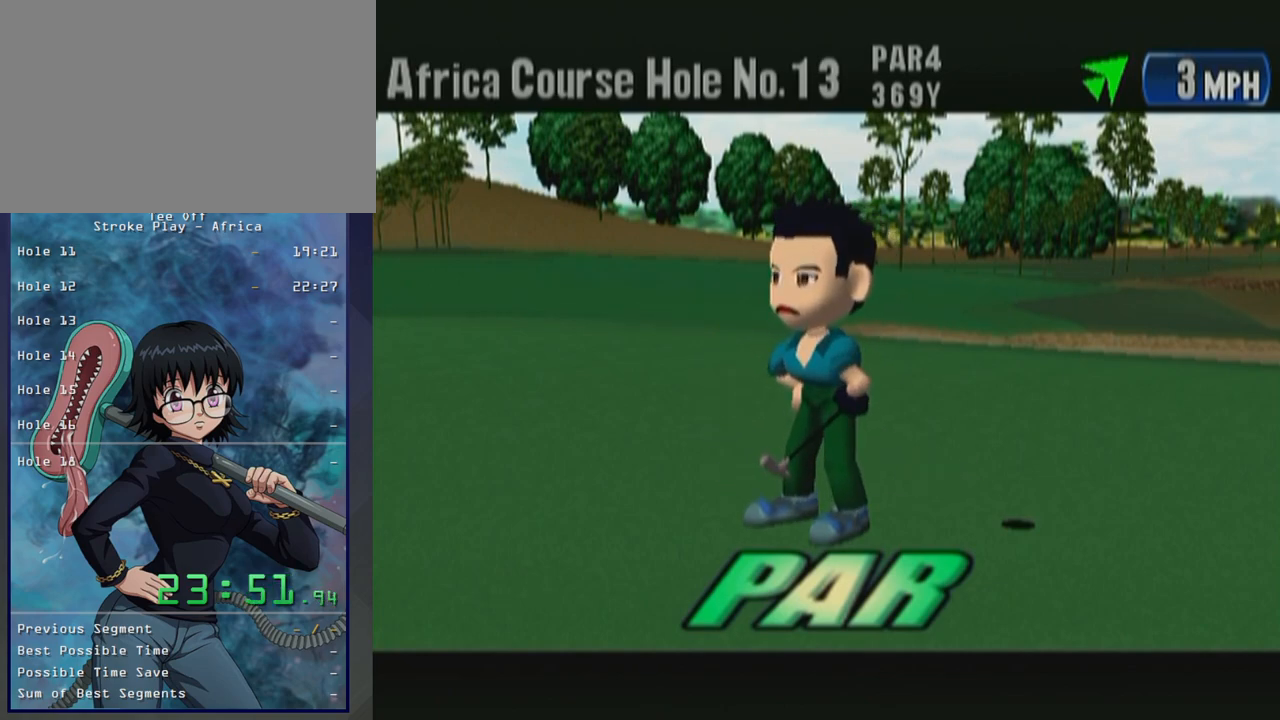
{"buttons": [], "left_stick": "center", "button_events": [[17, "START", "up"], [50, "B", "down"], [133, "START", "down"], [150, "B", "up"], [217, "START", "up"], [250, "B", "down"], [350, "START", "down"], [367, "B", "up"], [450, "START", "up"]]}
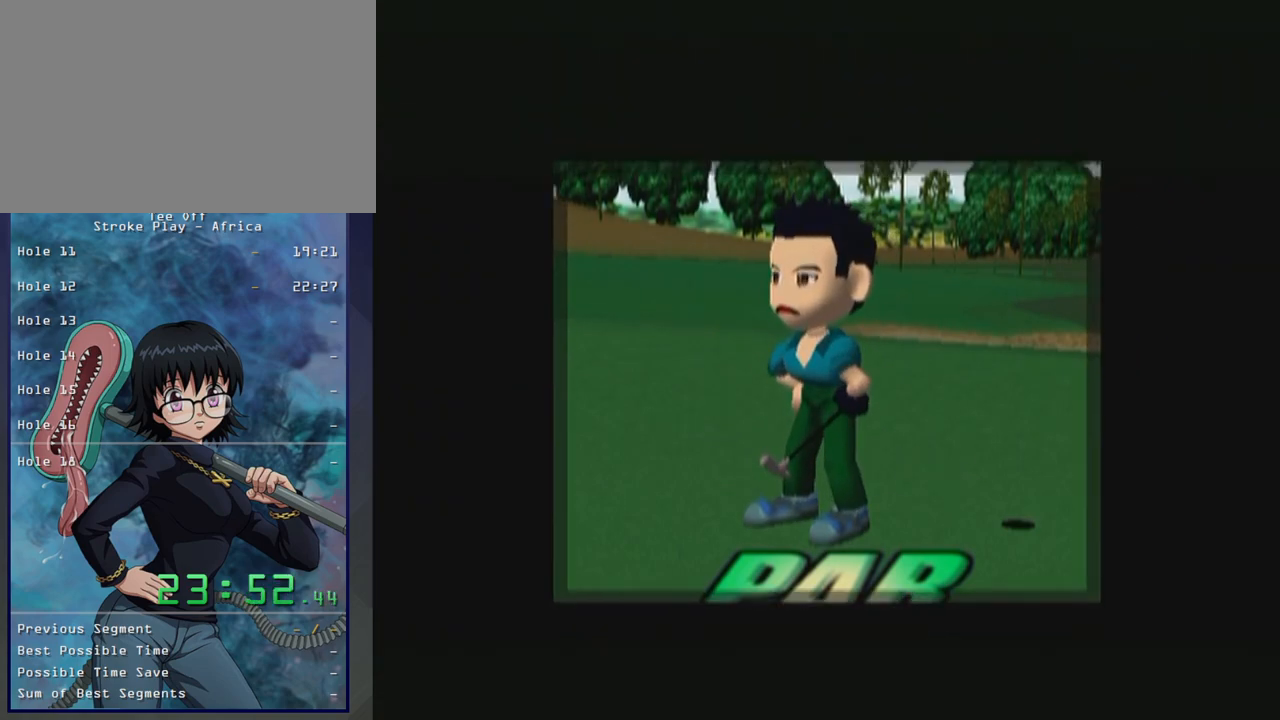
{"buttons": ["B", "START"], "left_stick": "center", "button_events": [[367, "START", "down"], [383, "B", "down"]]}
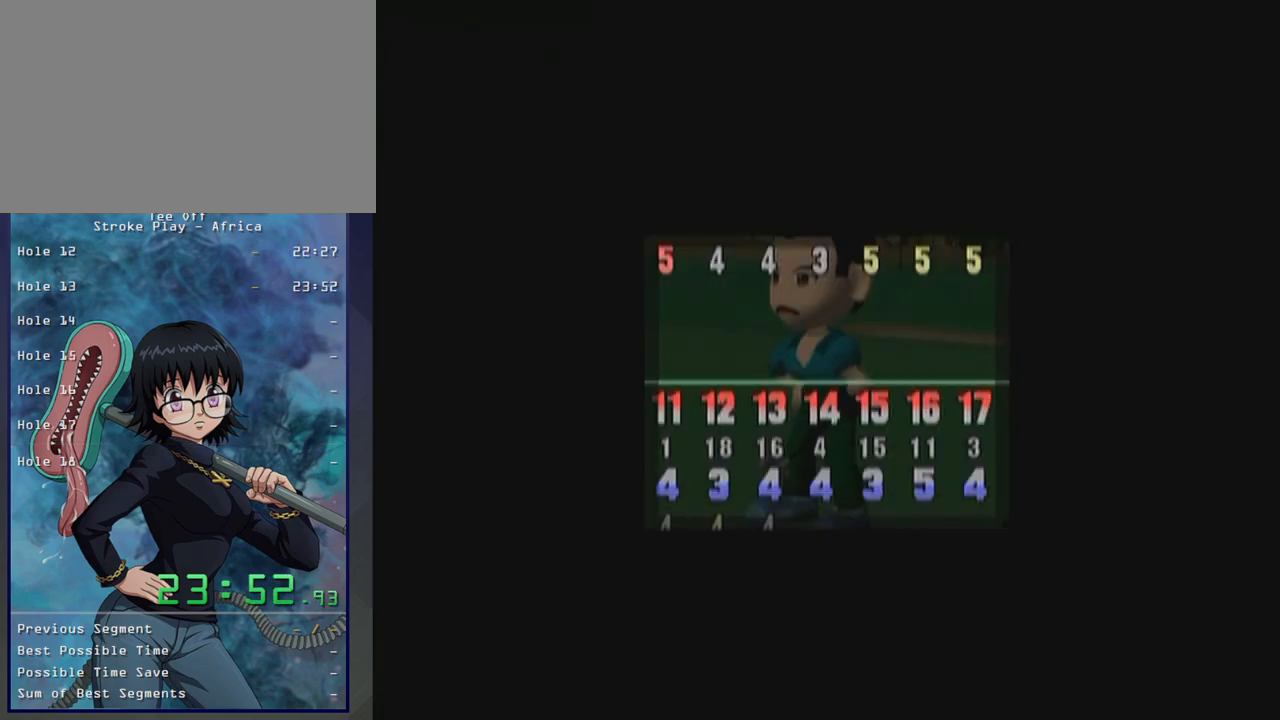
{"buttons": [], "left_stick": "center", "button_events": [[33, "B", "up"], [33, "START", "up"], [150, "B", "down"], [150, "START", "down"], [250, "B", "up"], [283, "START", "up"]]}
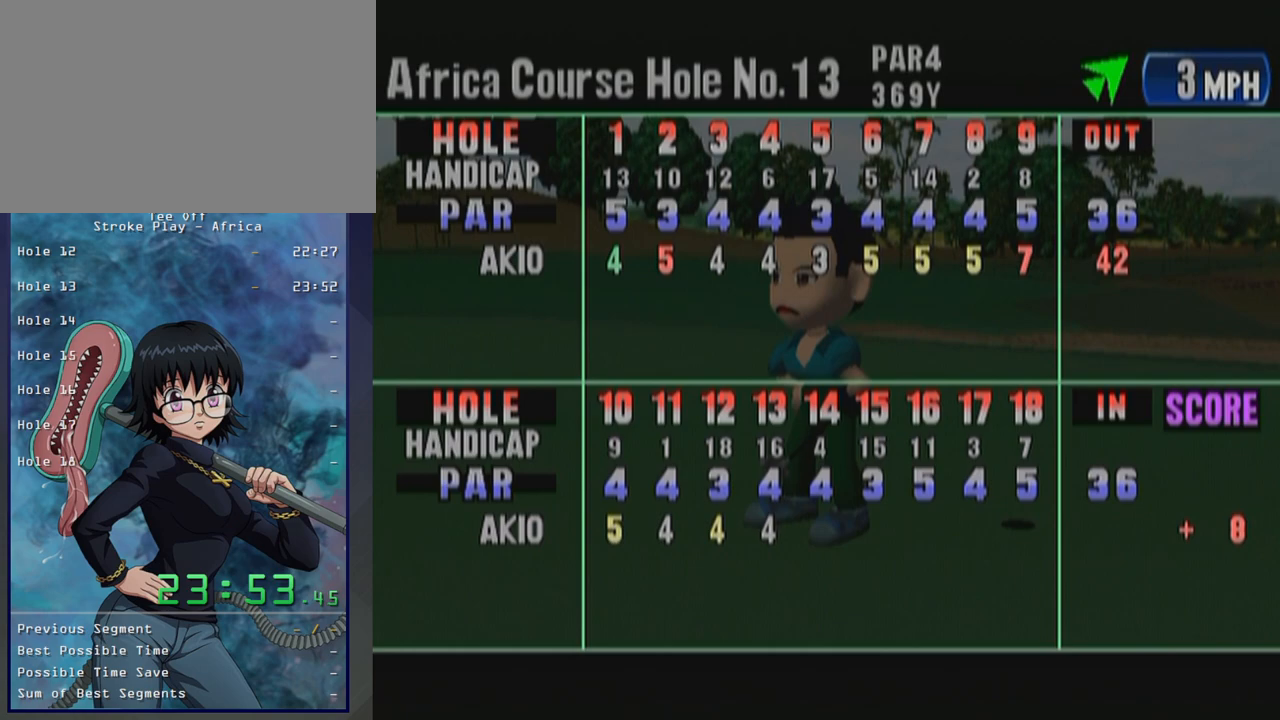
{"buttons": [], "left_stick": "center", "button_events": [[183, "B", "down"], [250, "START", "down"], [317, "B", "up"], [400, "START", "up"]]}
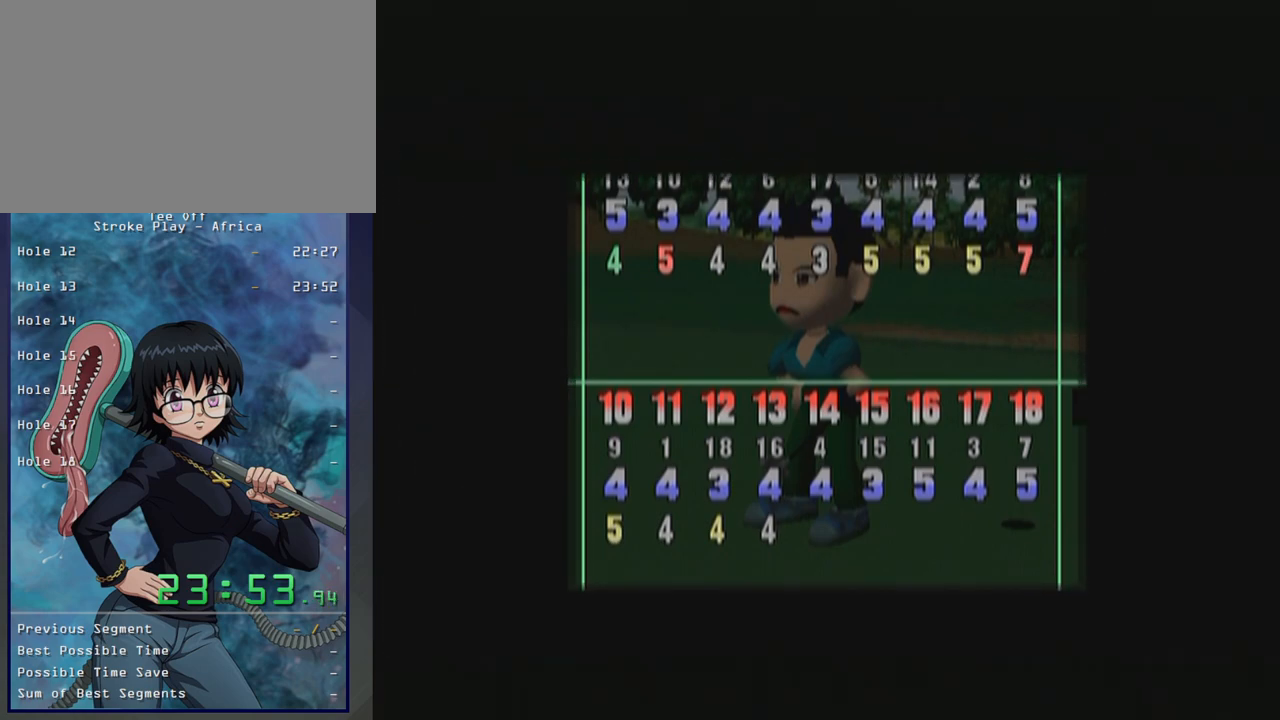
{"buttons": [], "left_stick": "center", "button_events": []}
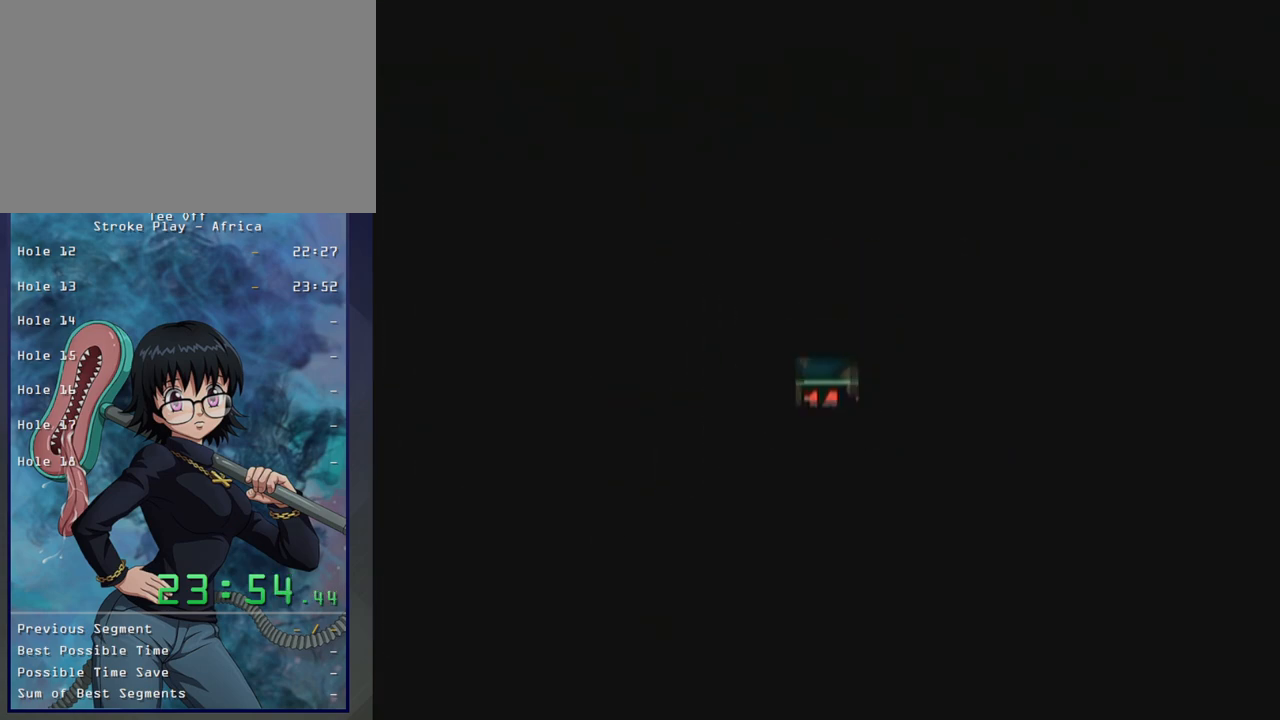
{"buttons": [], "left_stick": "center", "button_events": [[183, "B", "down"], [500, "B", "up"]]}
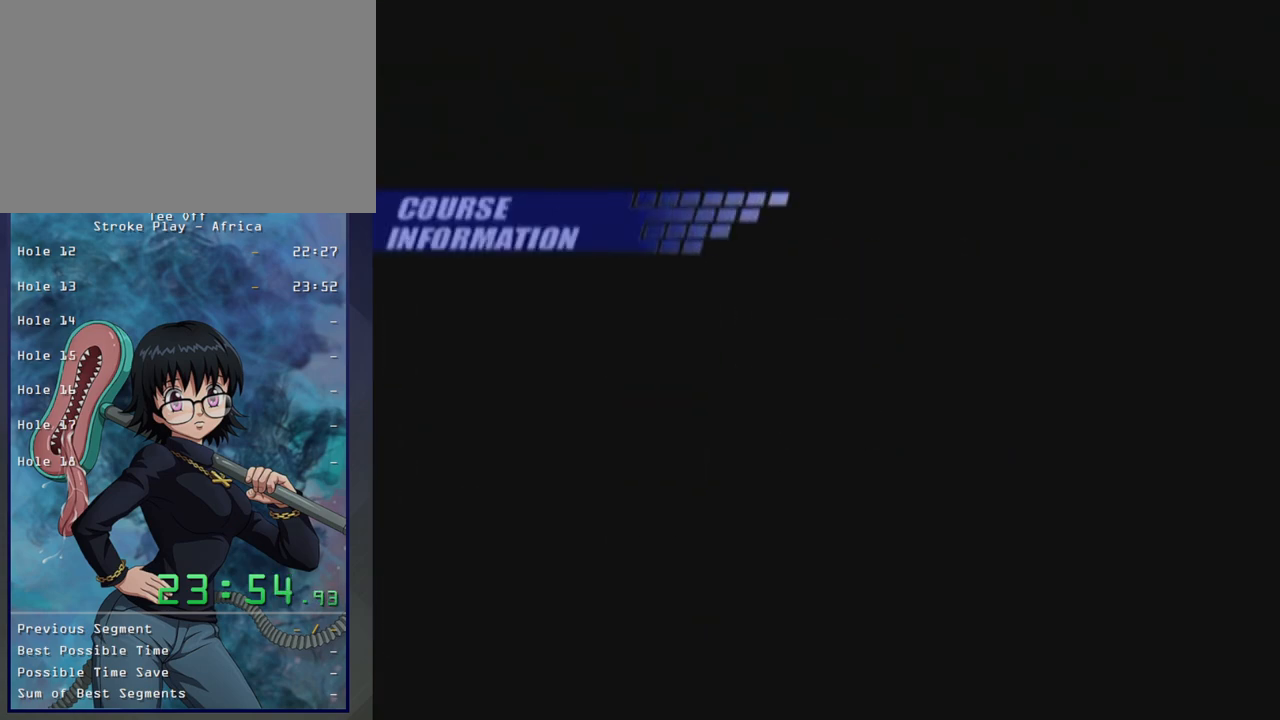
{"buttons": [], "left_stick": "center", "button_events": []}
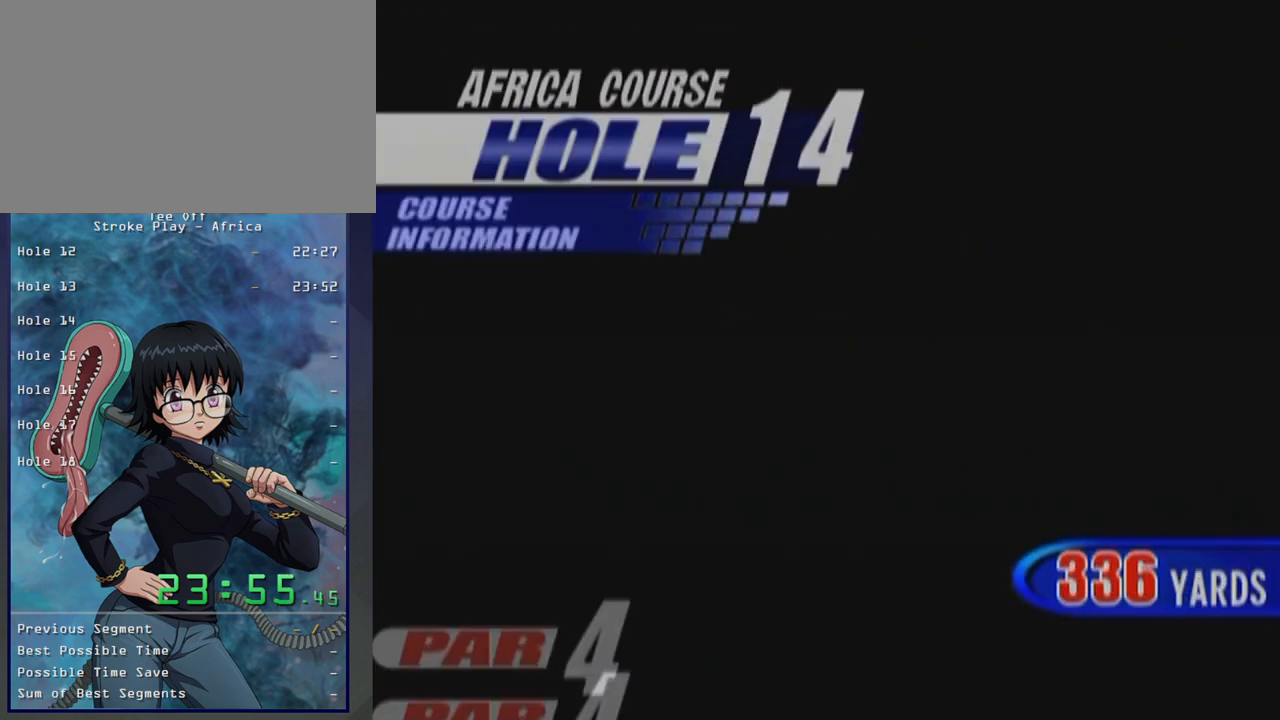
{"buttons": [], "left_stick": "center", "button_events": [[317, "B", "down"], [433, "B", "up"]]}
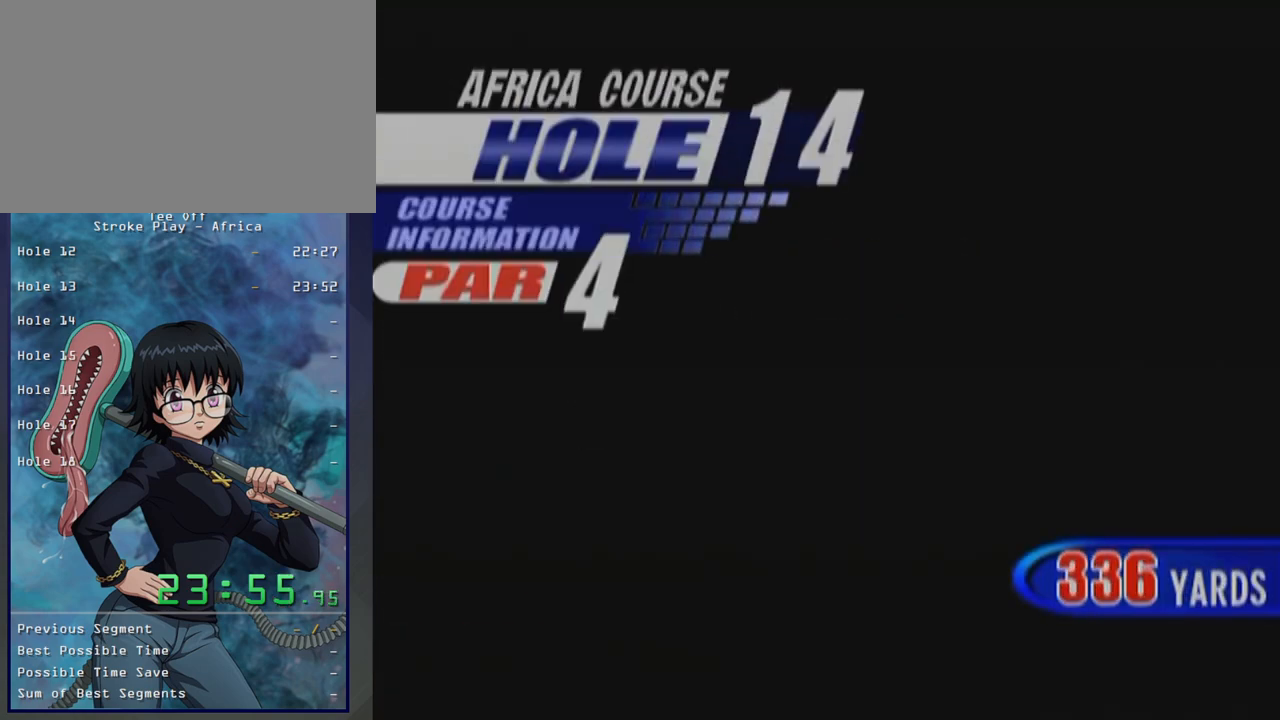
{"buttons": [], "left_stick": "center", "button_events": []}
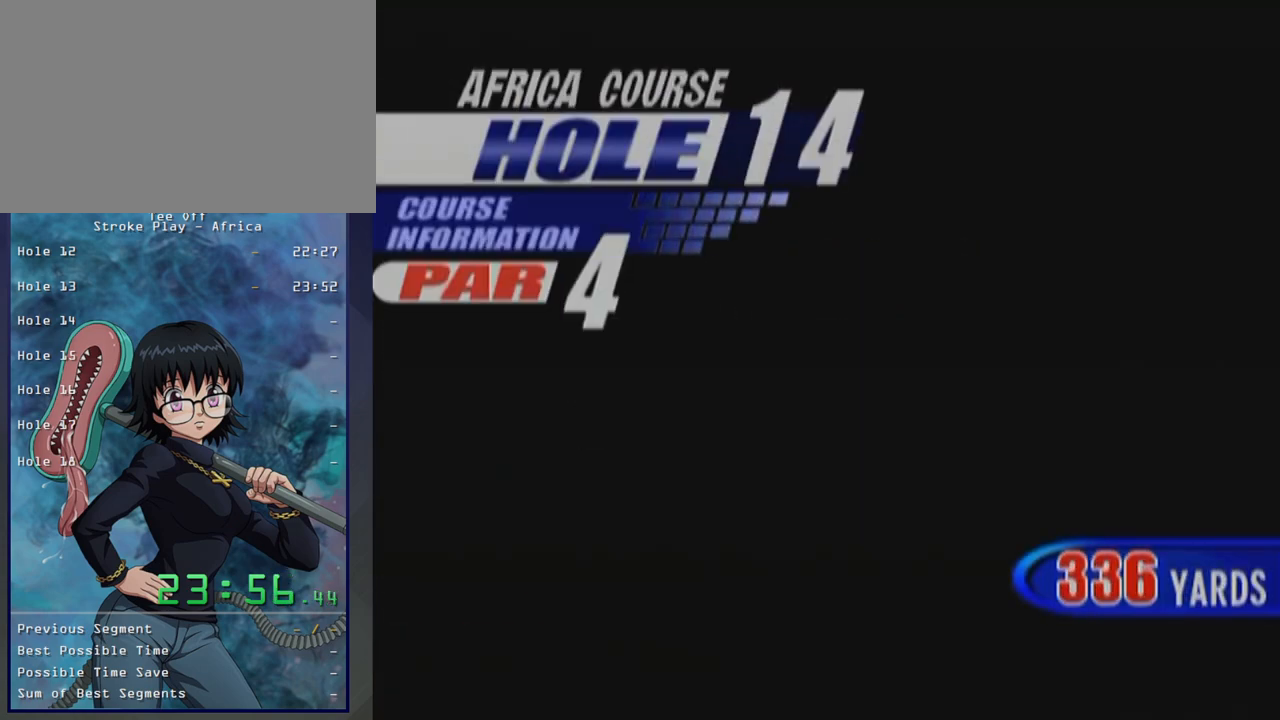
{"buttons": [], "left_stick": "center", "button_events": []}
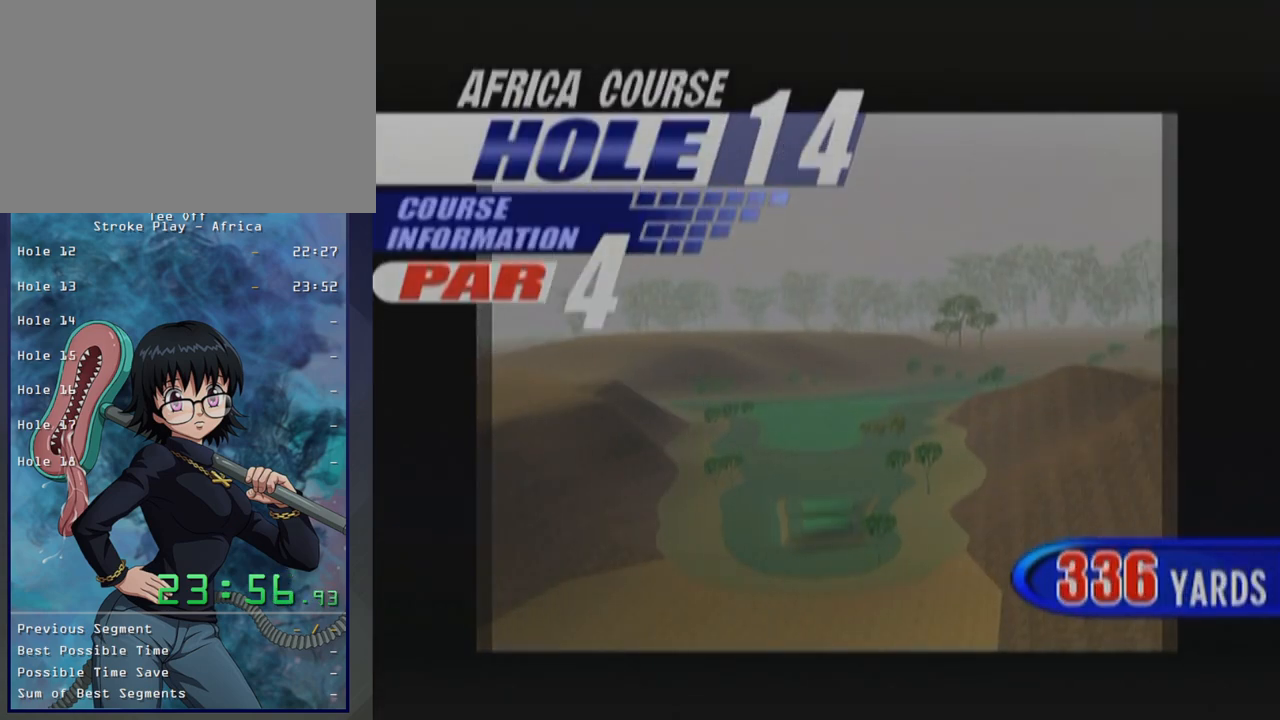
{"buttons": ["START"], "left_stick": "center", "button_events": [[50, "B", "down"], [200, "B", "up"], [200, "START", "down"], [250, "START", "up"], [350, "B", "down"], [400, "START", "down"], [417, "B", "up"]]}
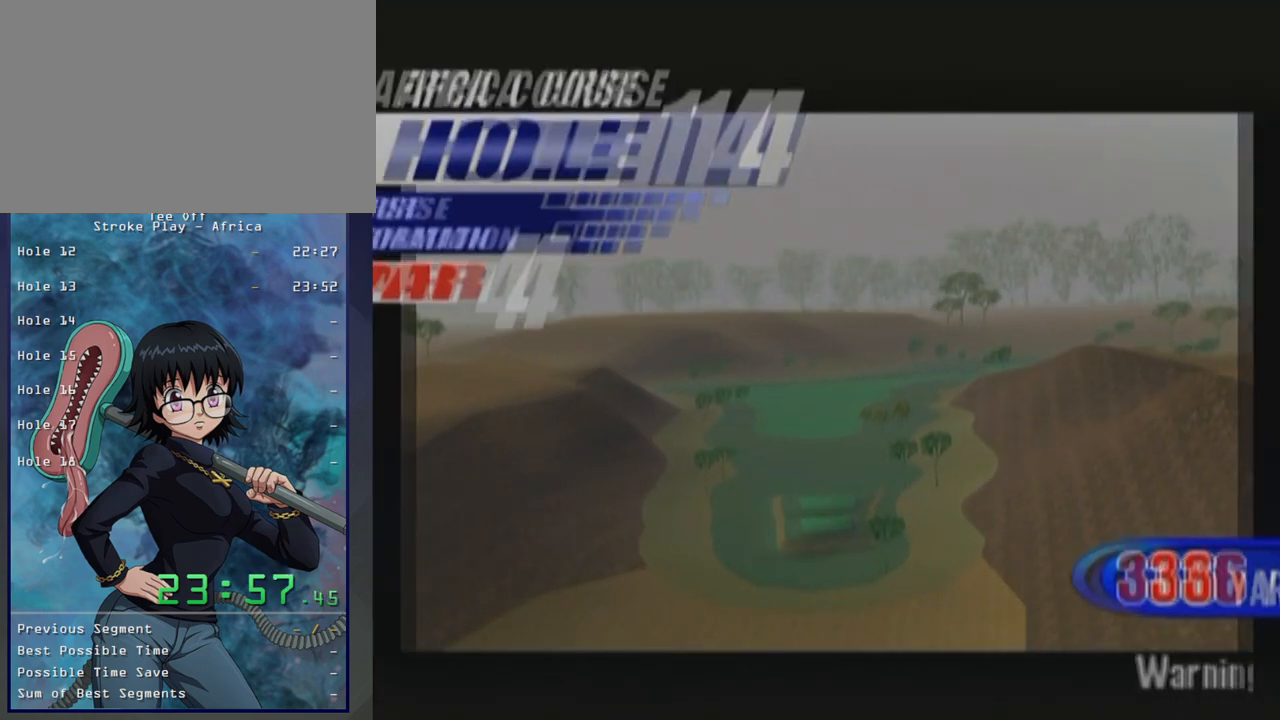
{"buttons": [], "left_stick": "center", "button_events": [[17, "START", "up"]]}
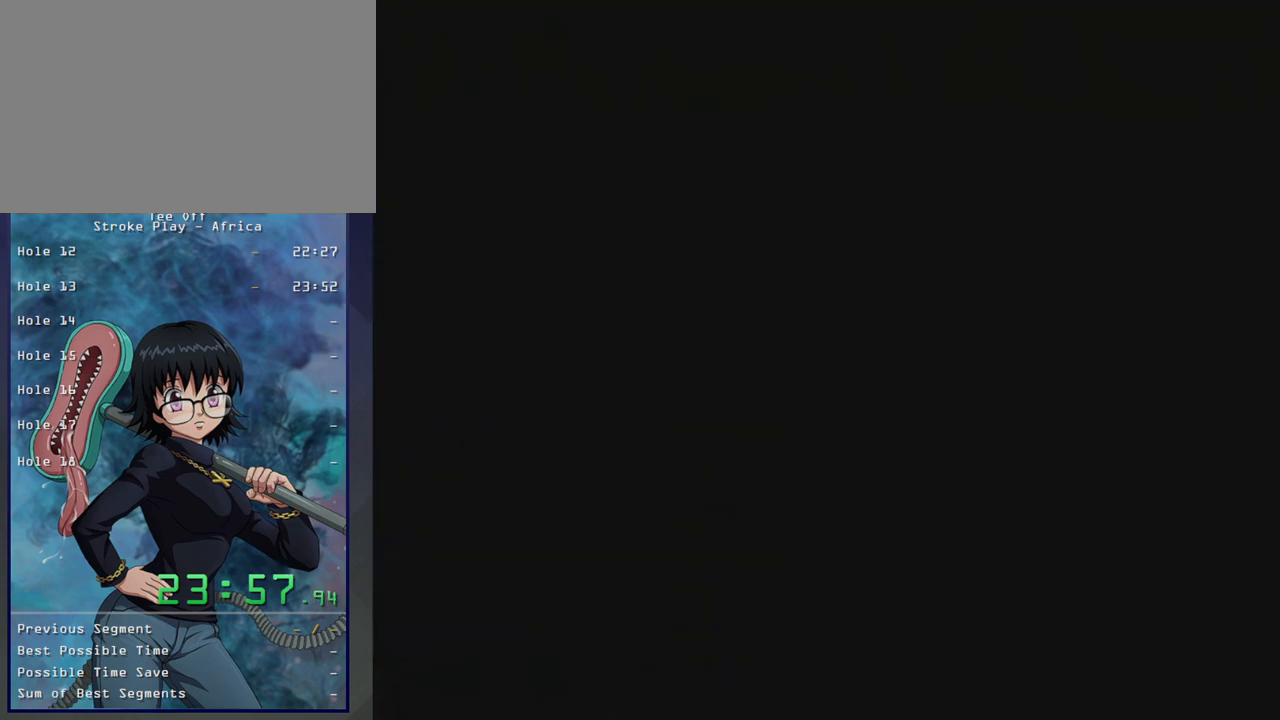
{"buttons": [], "left_stick": "center", "button_events": []}
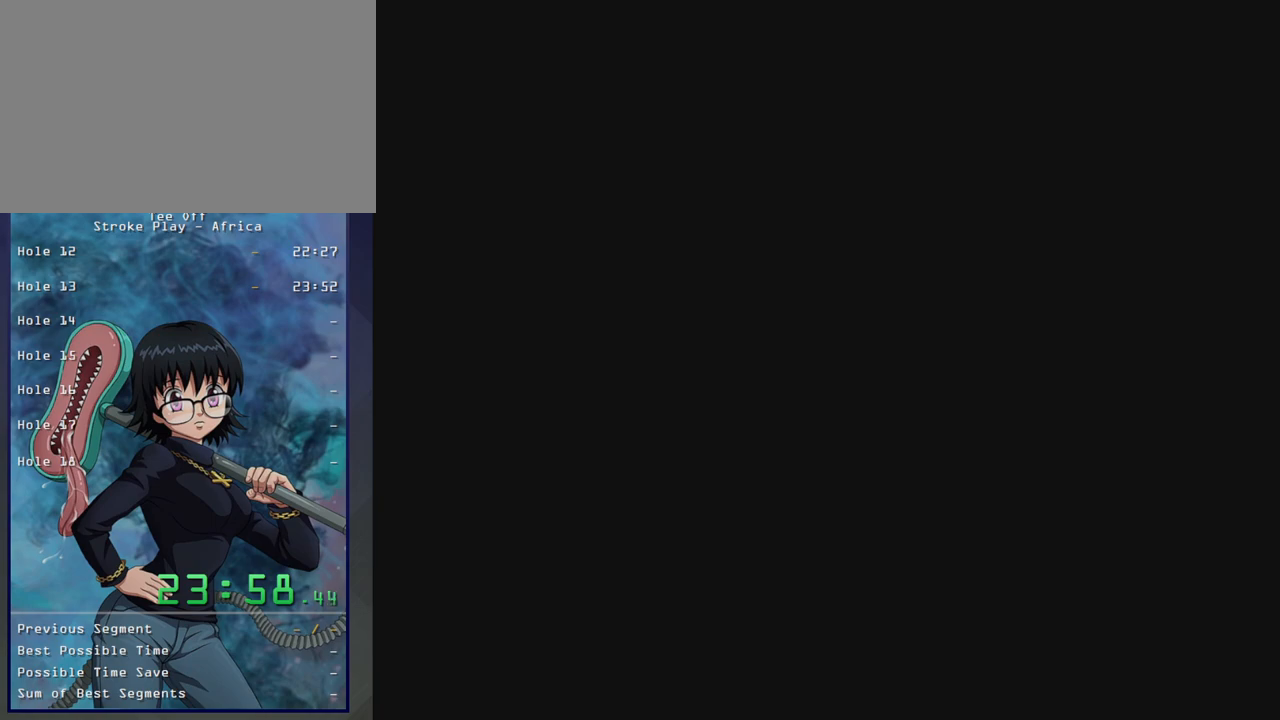
{"buttons": [], "left_stick": "center", "button_events": []}
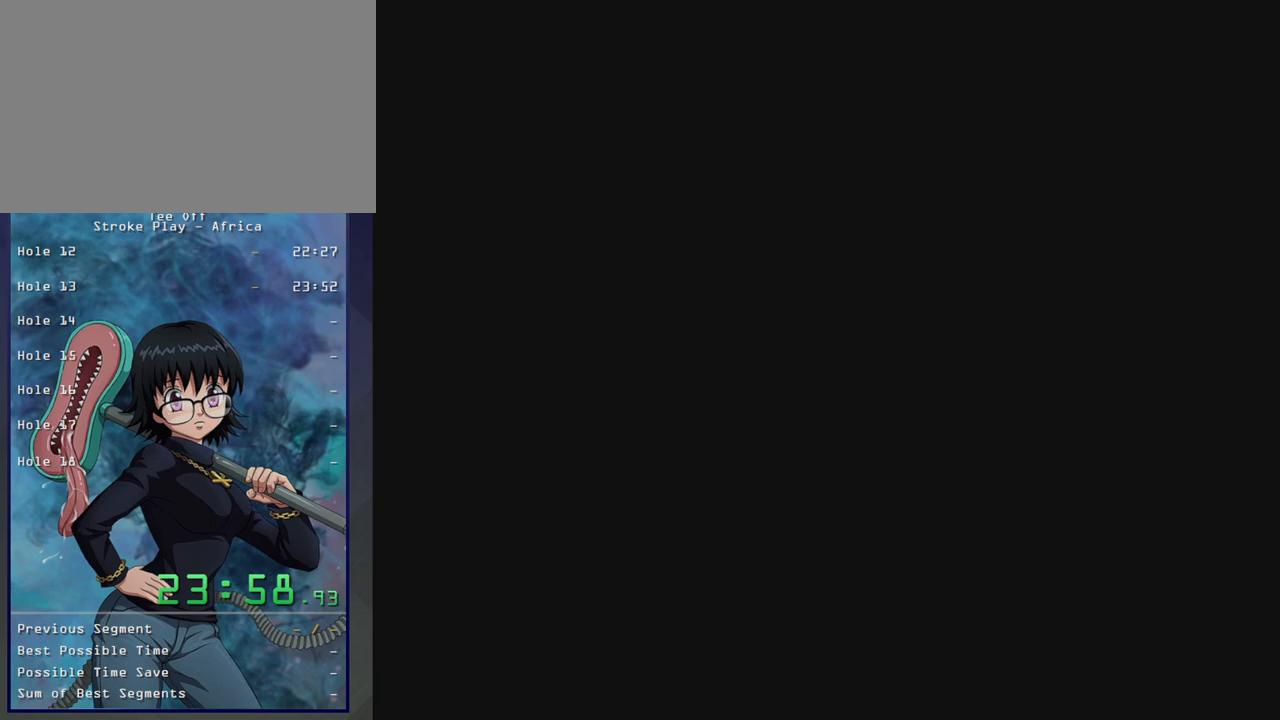
{"buttons": [], "left_stick": "center", "button_events": []}
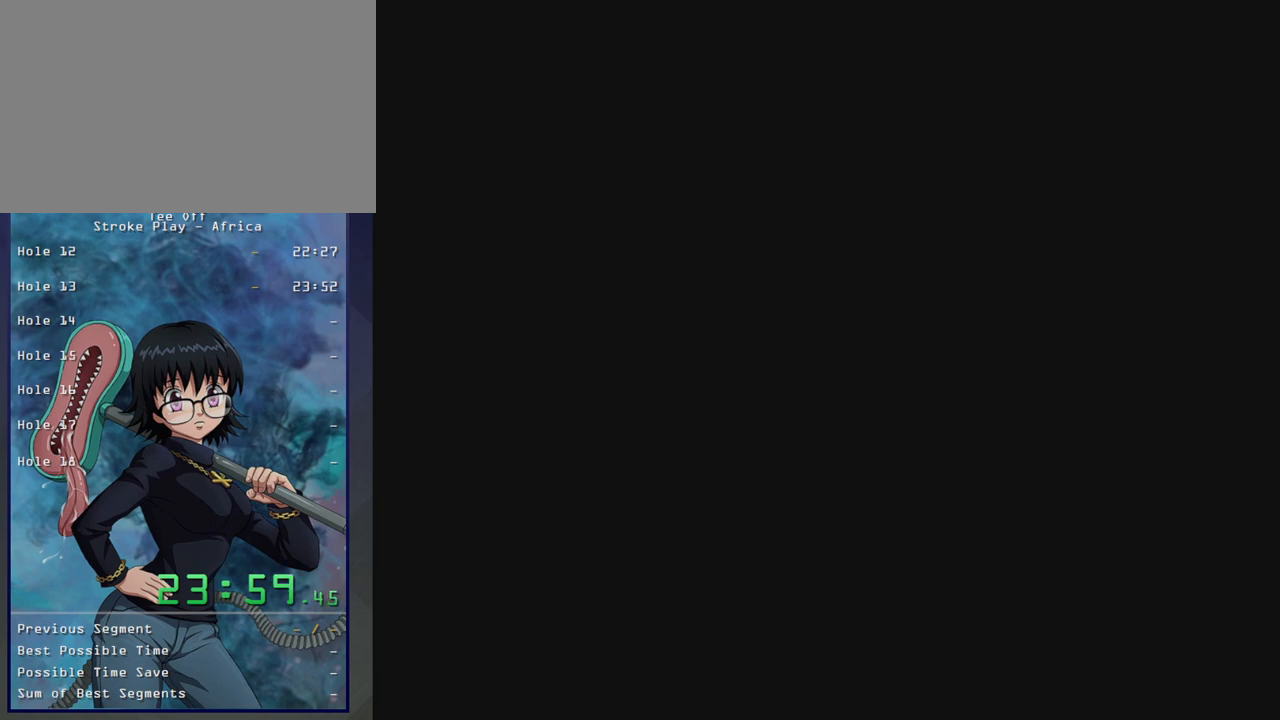
{"buttons": [], "left_stick": "center", "button_events": []}
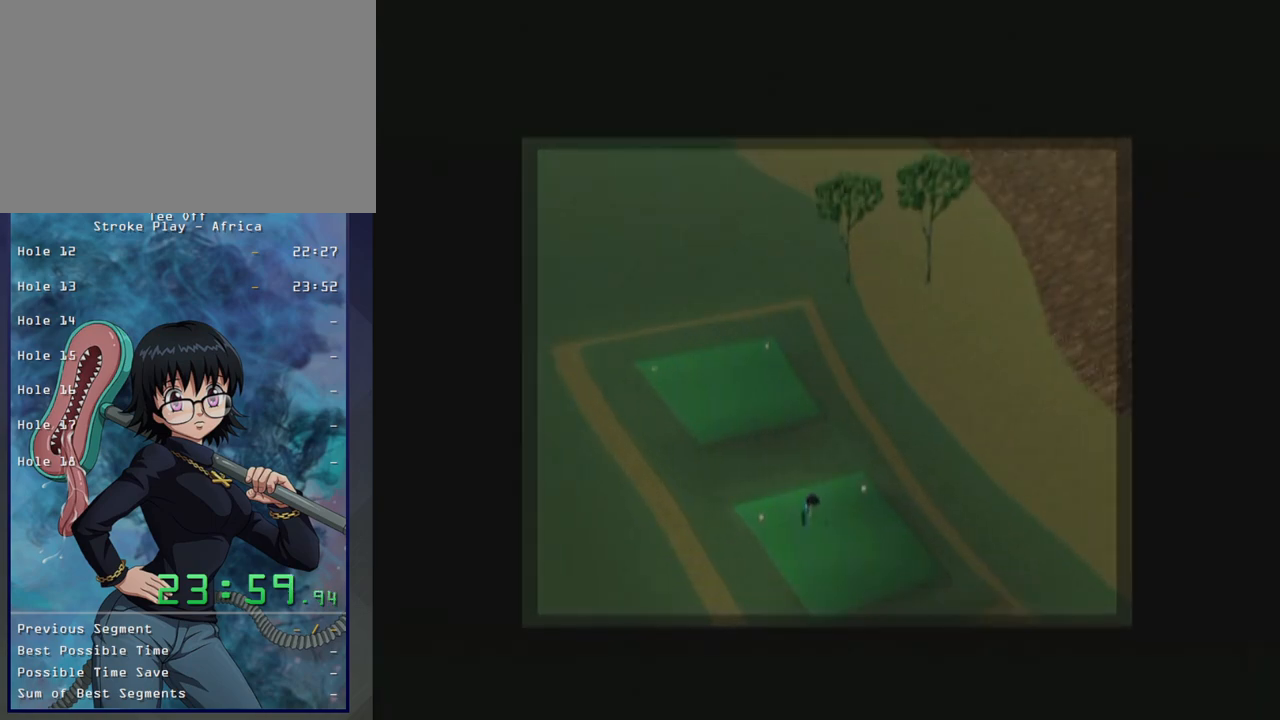
{"buttons": ["B"], "left_stick": "center", "button_events": [[317, "B", "down"], [433, "B", "up"], [500, "B", "down"]]}